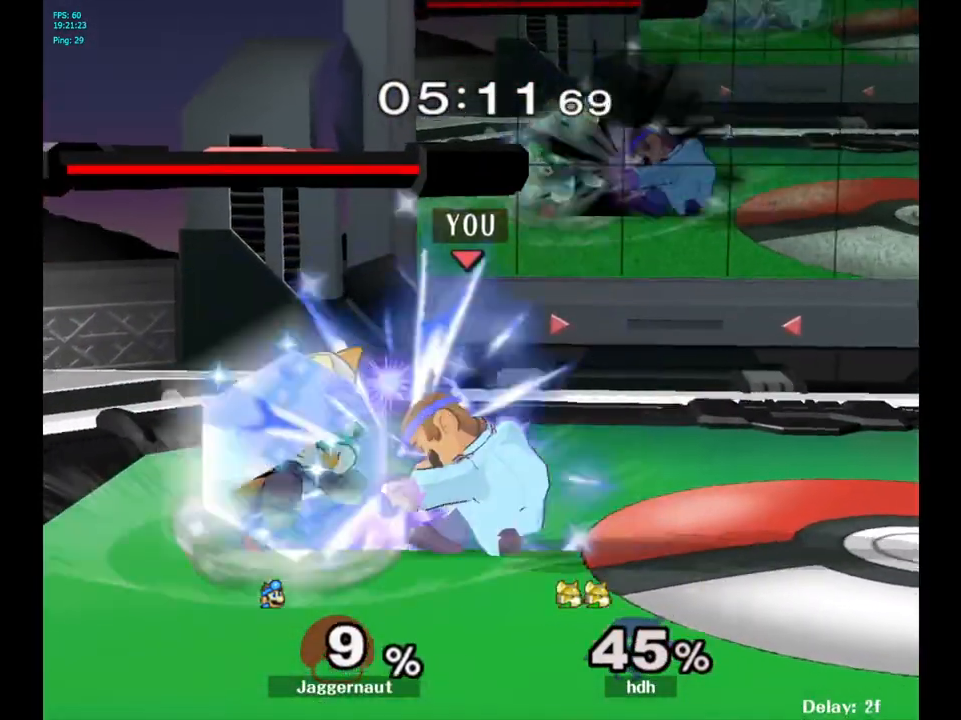
Gameplay with a controller (Nintendo layout); each line is a JSON object with the inputs held at the frame after it. "events" lists button and stick changes between this image and that frame as [ms after this image, input, new state], when the widget could be followed in between. Not read: L3 R3.
{"buttons": [], "left_stick": "left", "right_stick": "center", "events": [[17, "left_stick", "up"], [200, "left_stick", "center"], [500, "left_stick", "left"]]}
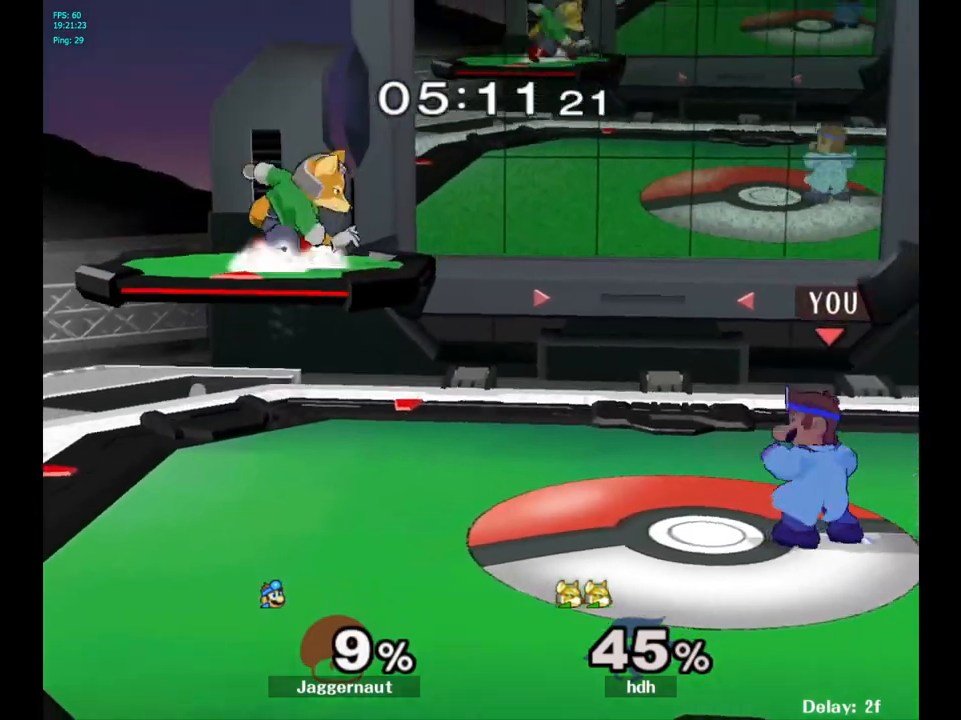
{"buttons": [], "left_stick": "center", "right_stick": "center", "events": [[133, "A", "down"], [150, "left_stick", "center"], [300, "A", "up"]]}
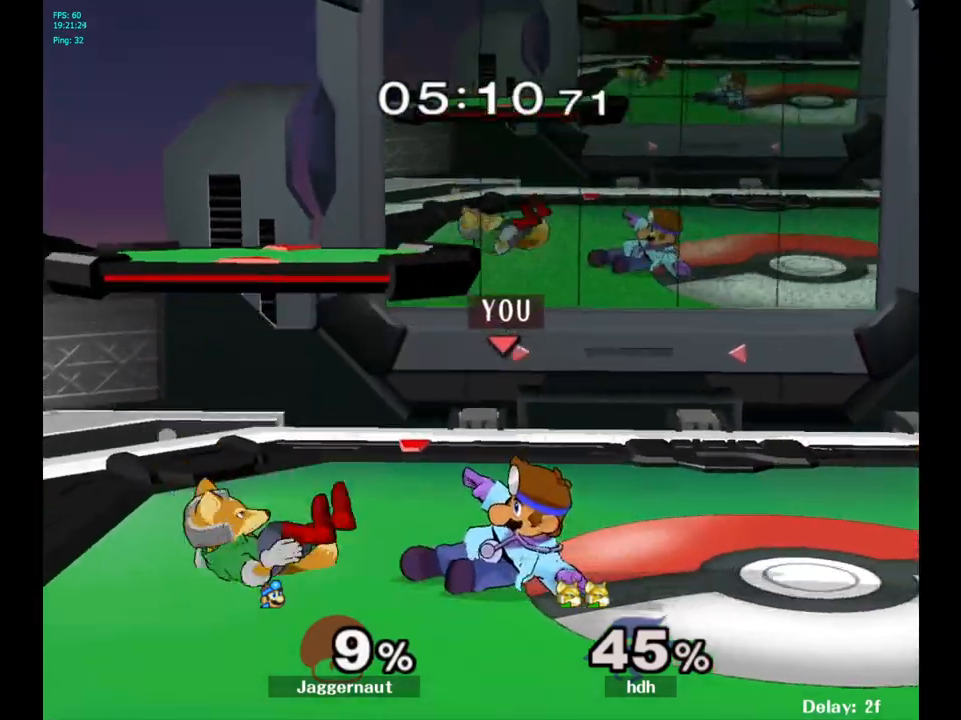
{"buttons": ["A"], "left_stick": "left", "right_stick": "center", "events": [[250, "left_stick", "down-left"], [283, "A", "down"], [400, "A", "up"], [450, "A", "down"], [467, "left_stick", "left"]]}
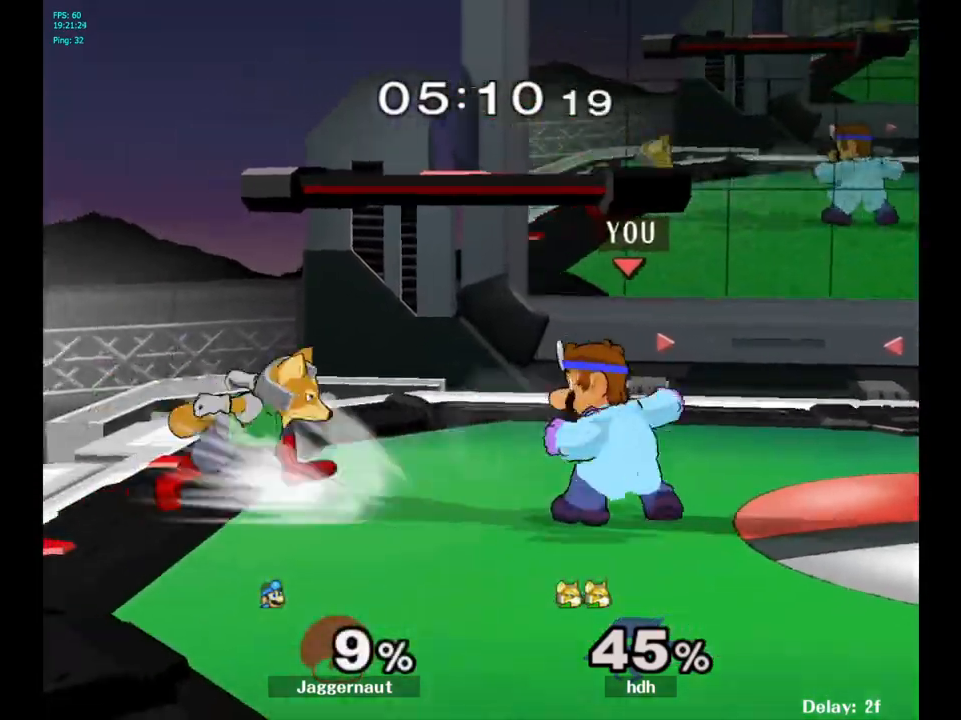
{"buttons": [], "left_stick": "center", "right_stick": "center", "events": [[50, "A", "up"], [200, "A", "down"], [333, "A", "up"], [467, "left_stick", "center"]]}
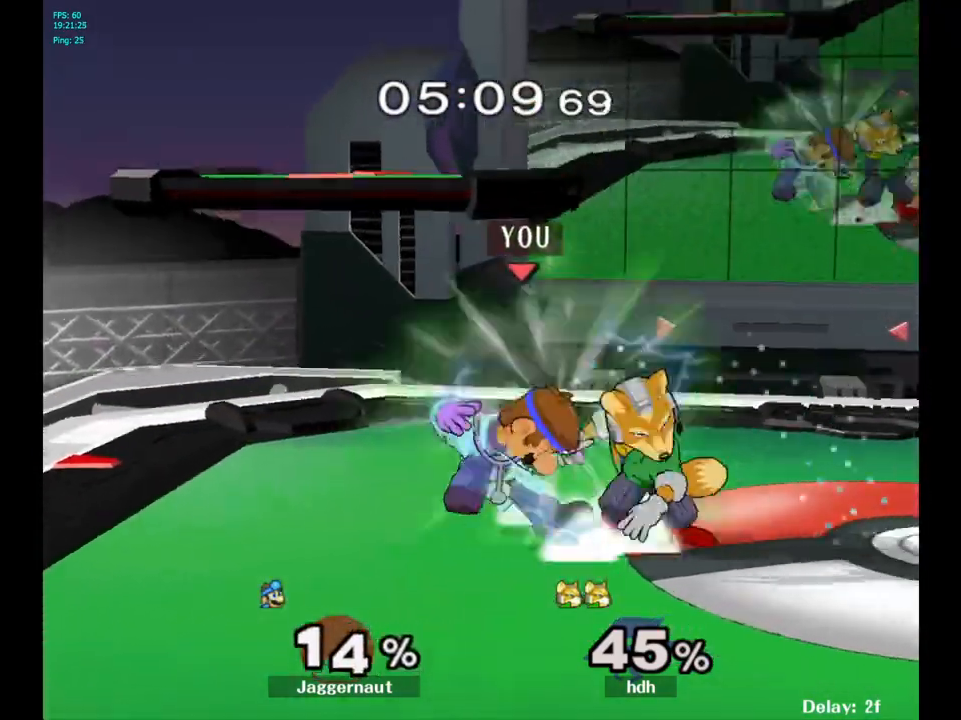
{"buttons": ["R1"], "left_stick": "center", "right_stick": "center", "events": [[317, "R1", "down"]]}
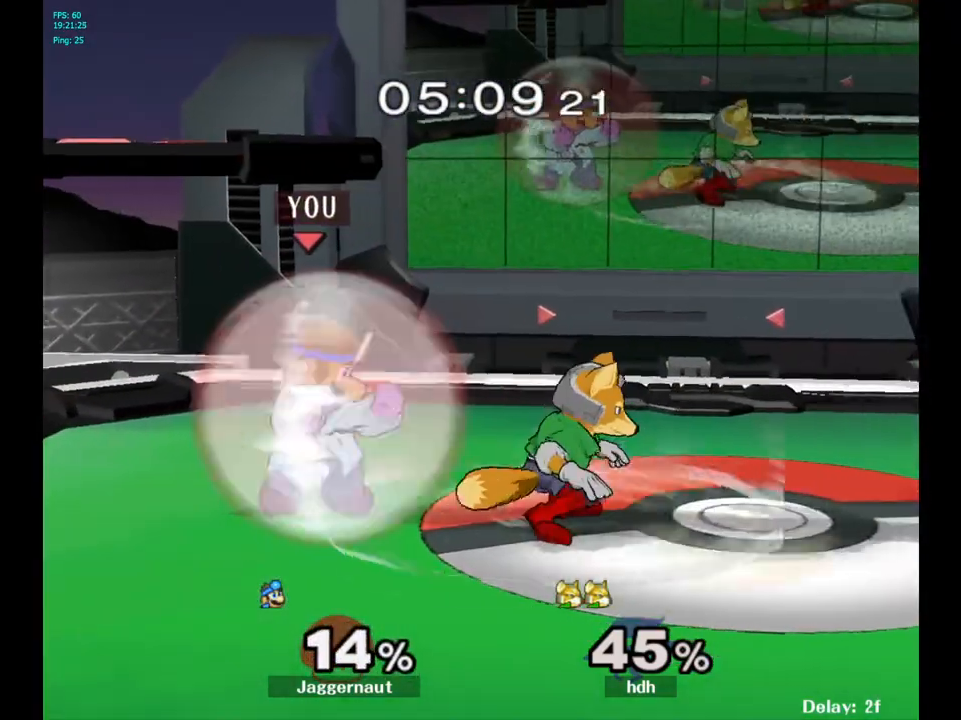
{"buttons": [], "left_stick": "center", "right_stick": "center", "events": [[200, "R1", "up"], [250, "left_stick", "right"], [267, "Y", "down"], [300, "Y", "up"], [383, "A", "down"], [417, "left_stick", "center"], [450, "A", "up"]]}
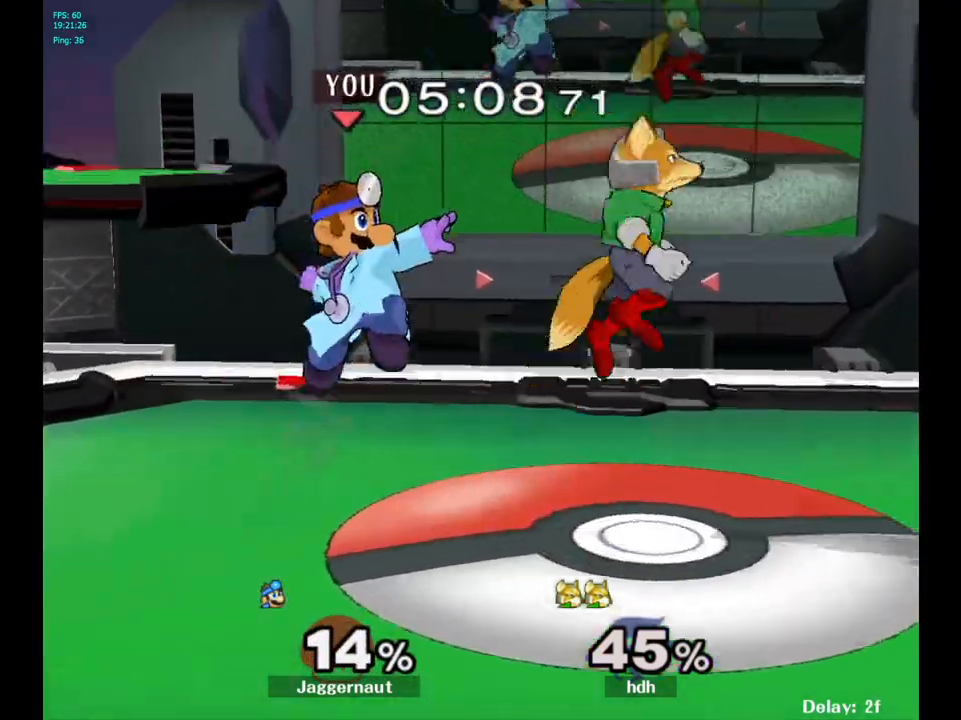
{"buttons": ["R1"], "left_stick": "center", "right_stick": "center", "events": [[150, "left_stick", "down"], [200, "R1", "down"], [350, "left_stick", "center"]]}
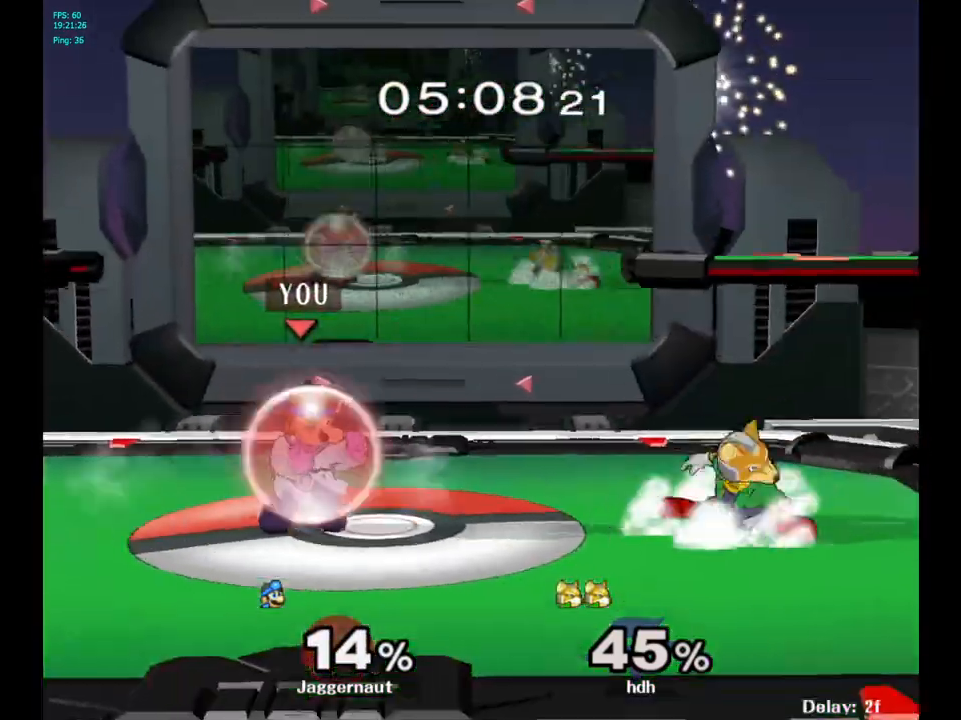
{"buttons": [], "left_stick": "center", "right_stick": "center", "events": [[67, "Y", "down"], [67, "left_stick", "right"], [200, "left_stick", "center"], [233, "Y", "up"], [250, "R1", "up"]]}
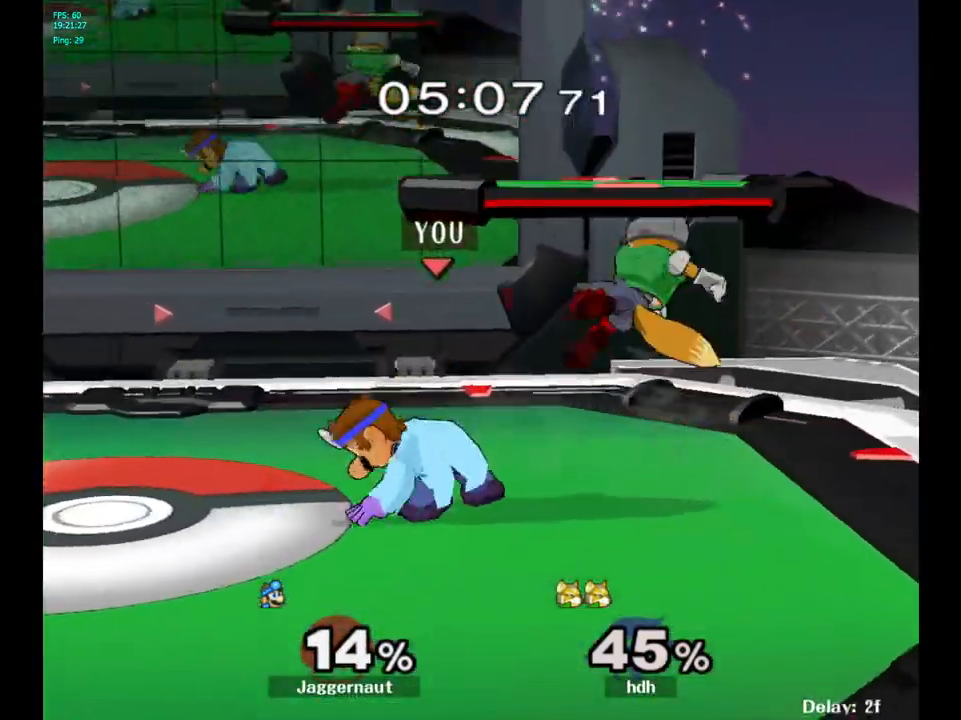
{"buttons": [], "left_stick": "center", "right_stick": "center", "events": [[100, "A", "down"], [217, "A", "up"]]}
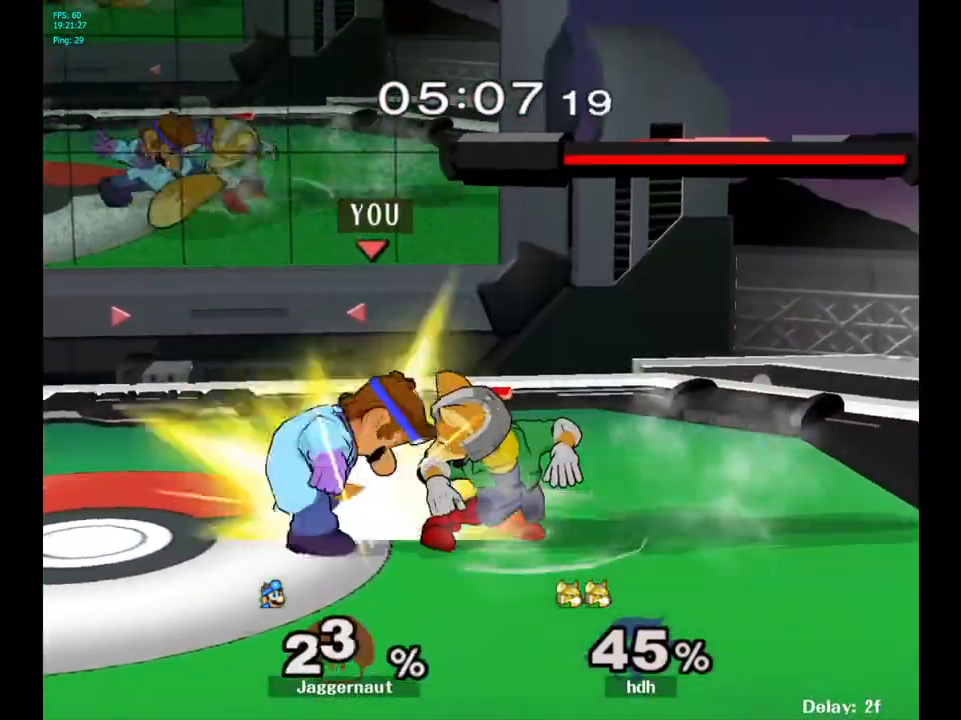
{"buttons": [], "left_stick": "center", "right_stick": "center", "events": [[50, "A", "down"], [183, "A", "up"]]}
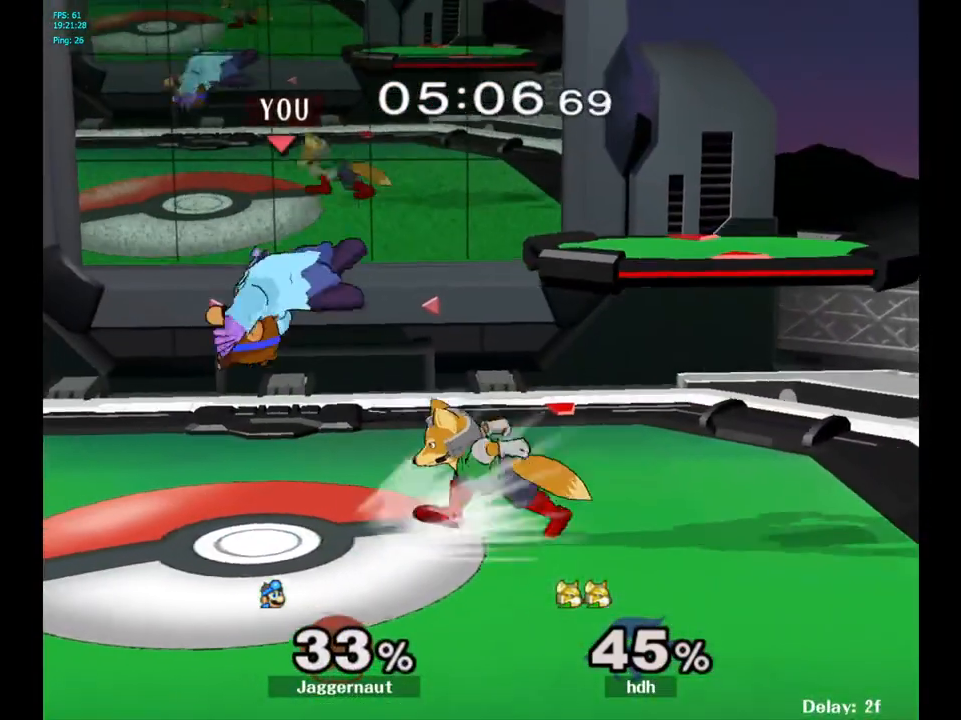
{"buttons": [], "left_stick": "center", "right_stick": "center", "events": [[100, "Y", "down"], [217, "left_stick", "up"], [350, "Y", "up"], [433, "left_stick", "center"]]}
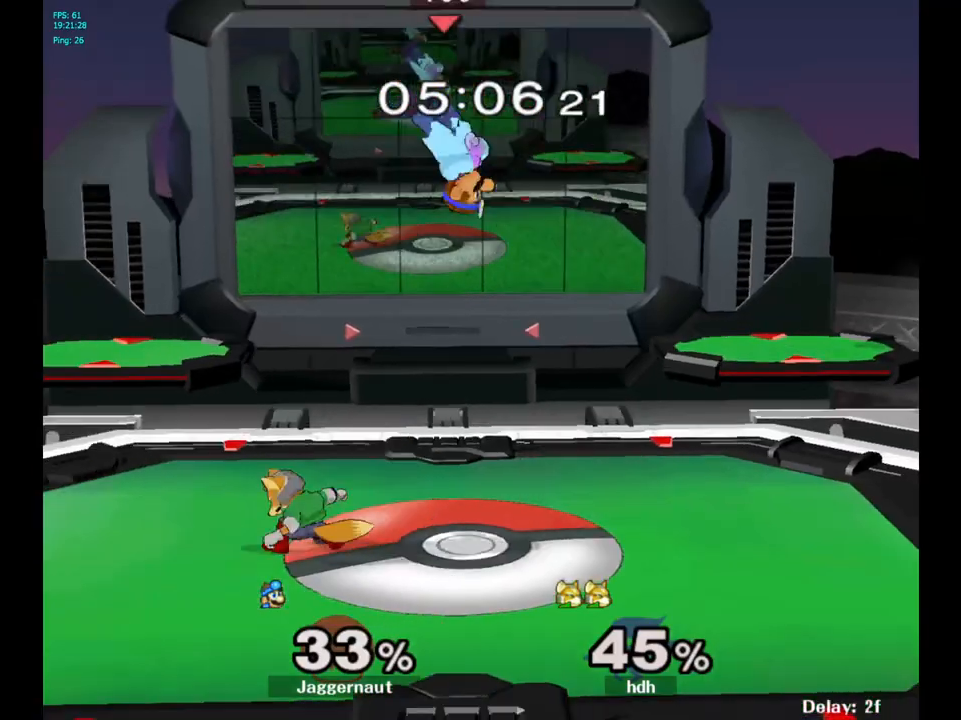
{"buttons": [], "left_stick": "left", "right_stick": "center", "events": [[150, "left_stick", "left"], [333, "A", "down"], [500, "A", "up"]]}
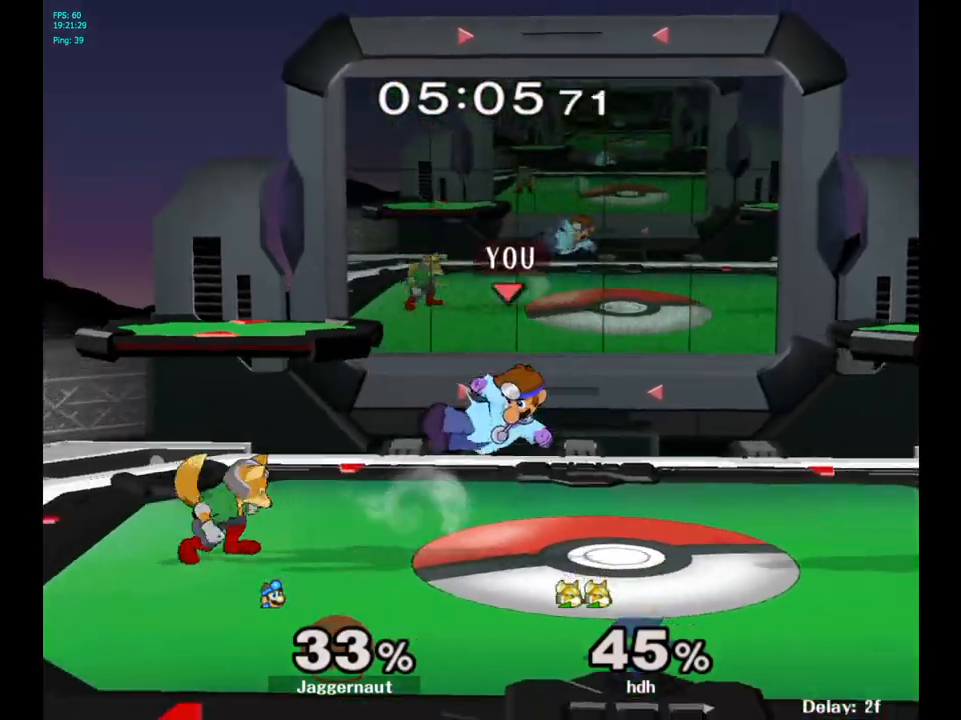
{"buttons": ["R1"], "left_stick": "center", "right_stick": "center", "events": [[167, "R1", "down"], [217, "left_stick", "center"]]}
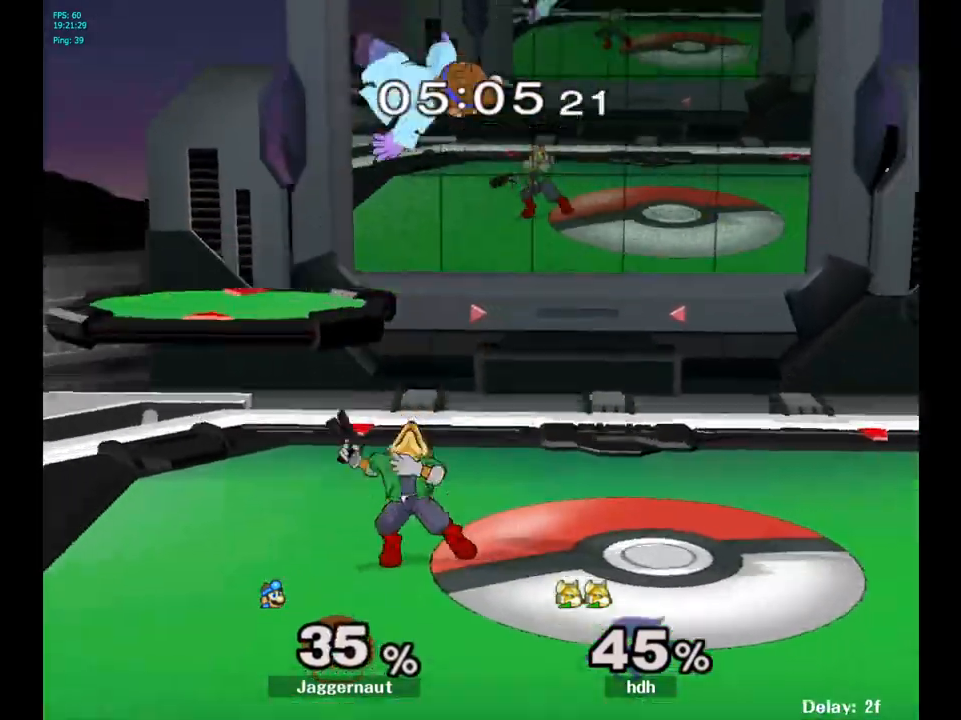
{"buttons": ["Y"], "left_stick": "center", "right_stick": "center", "events": [[167, "left_stick", "right"], [233, "R1", "up"], [383, "left_stick", "center"], [450, "Y", "down"]]}
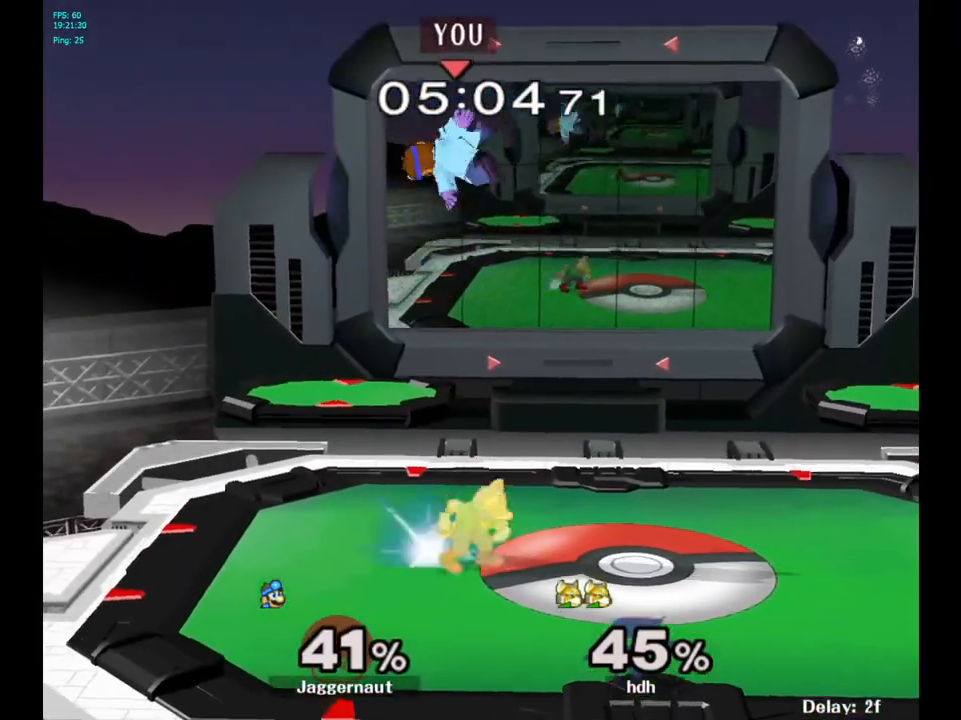
{"buttons": [], "left_stick": "center", "right_stick": "center", "events": [[50, "Y", "up"], [50, "left_stick", "up"], [133, "Y", "down"], [217, "left_stick", "up-right"], [267, "Y", "up"], [467, "left_stick", "center"]]}
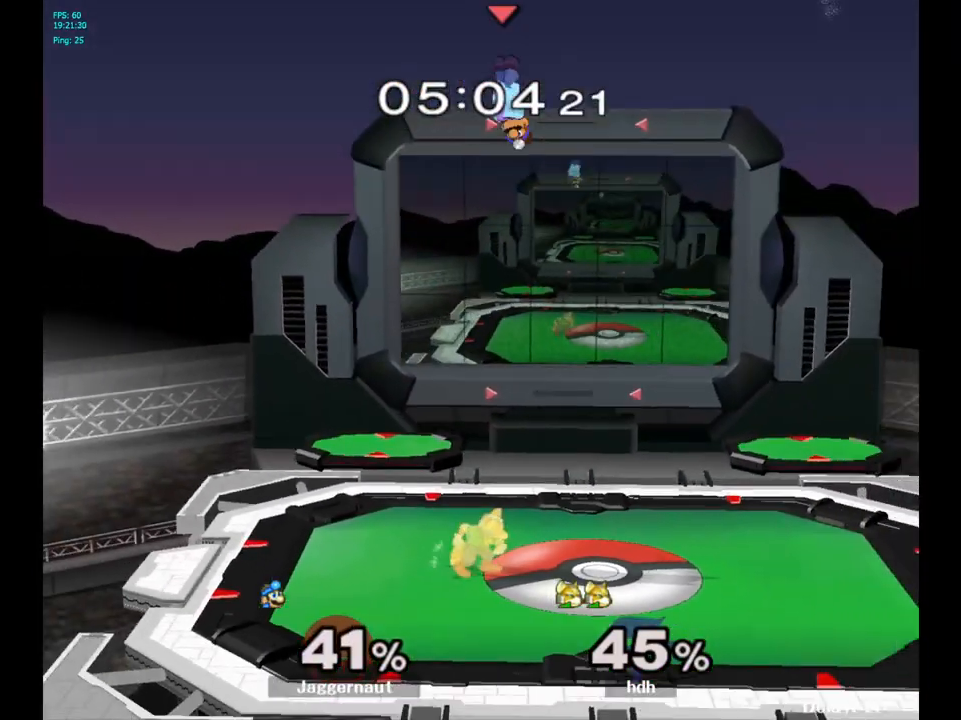
{"buttons": [], "left_stick": "left", "right_stick": "center", "events": [[50, "left_stick", "down-left"], [200, "left_stick", "left"], [250, "right_stick", "down"], [333, "left_stick", "down-left"], [367, "right_stick", "center"], [483, "left_stick", "left"]]}
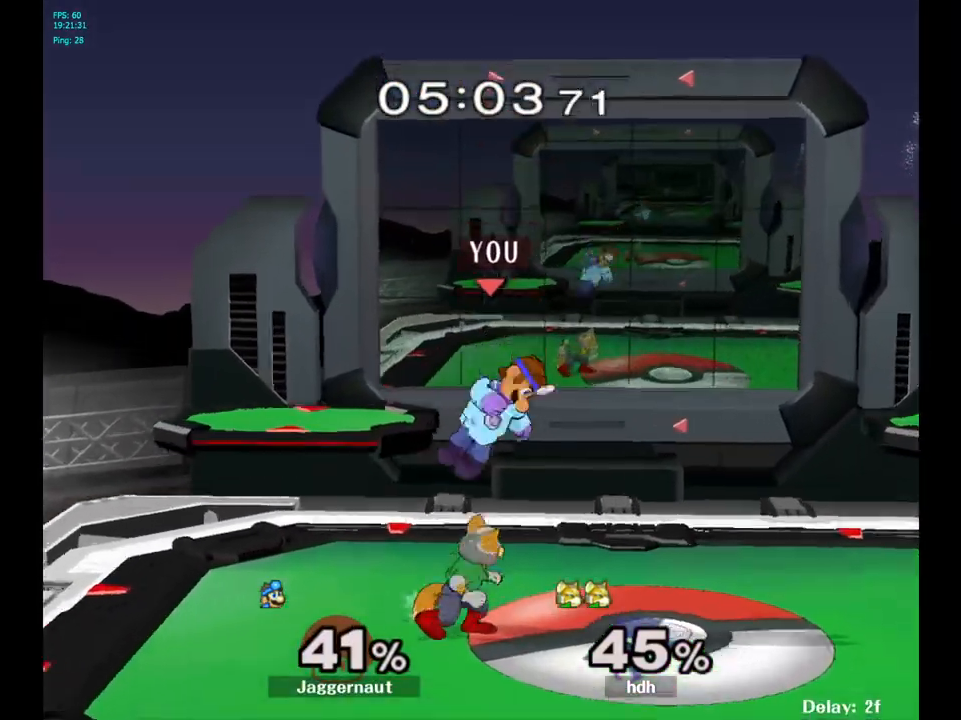
{"buttons": [], "left_stick": "up-right", "right_stick": "center", "events": [[183, "R1", "down"], [317, "left_stick", "up-right"], [367, "R1", "up"]]}
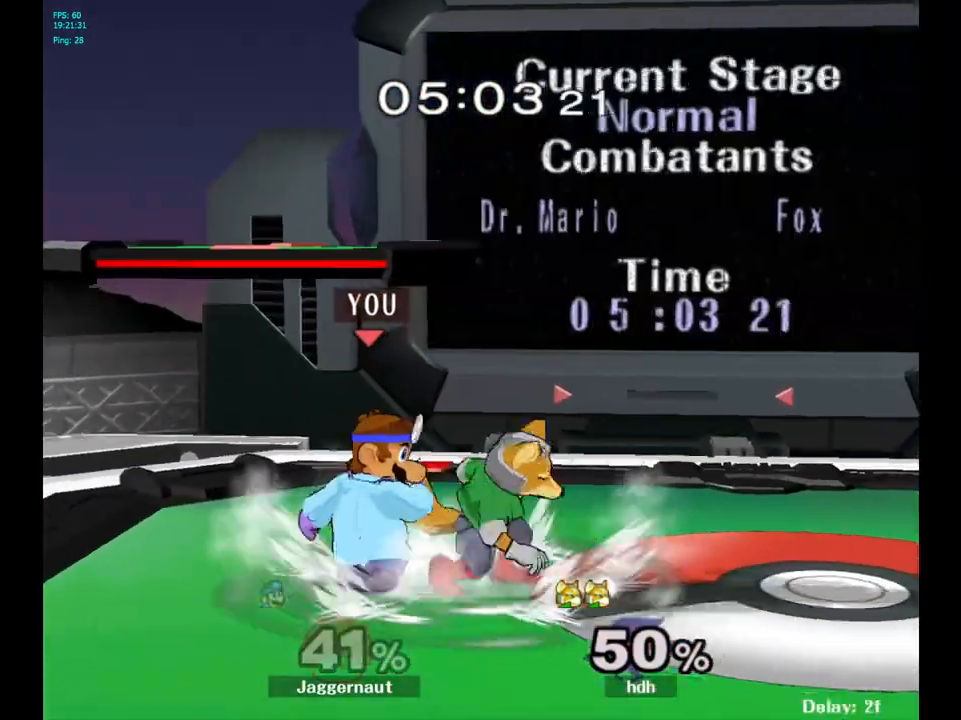
{"buttons": [], "left_stick": "center", "right_stick": "center", "events": [[67, "A", "down"], [150, "A", "up"], [200, "A", "down"], [317, "A", "up"], [450, "left_stick", "center"]]}
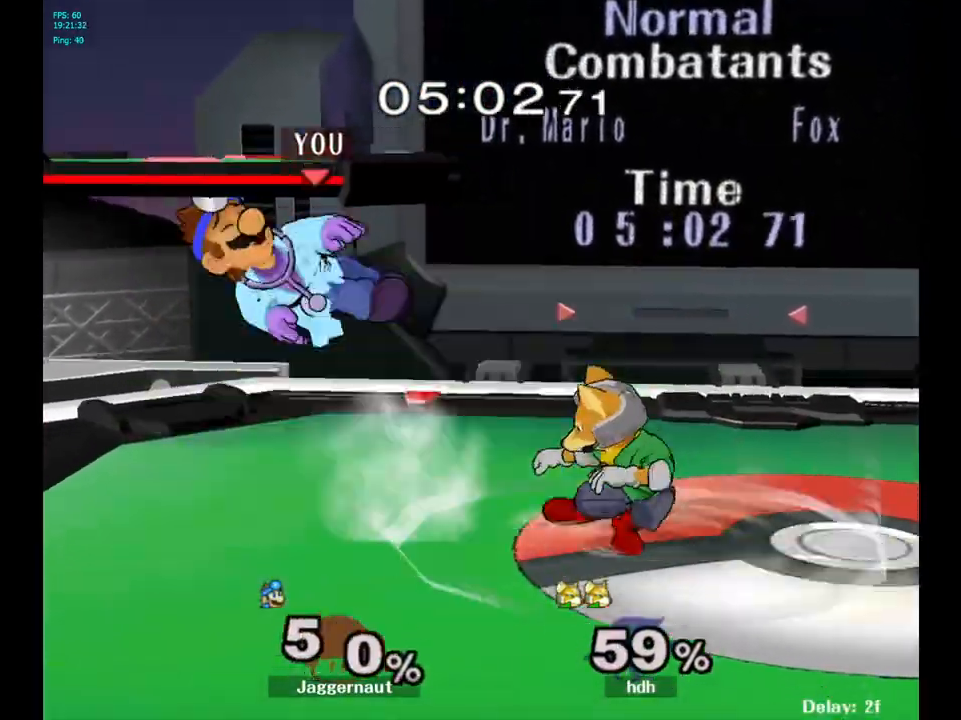
{"buttons": ["Y"], "left_stick": "center", "right_stick": "center", "events": [[117, "left_stick", "right"], [333, "left_stick", "center"], [500, "Y", "down"]]}
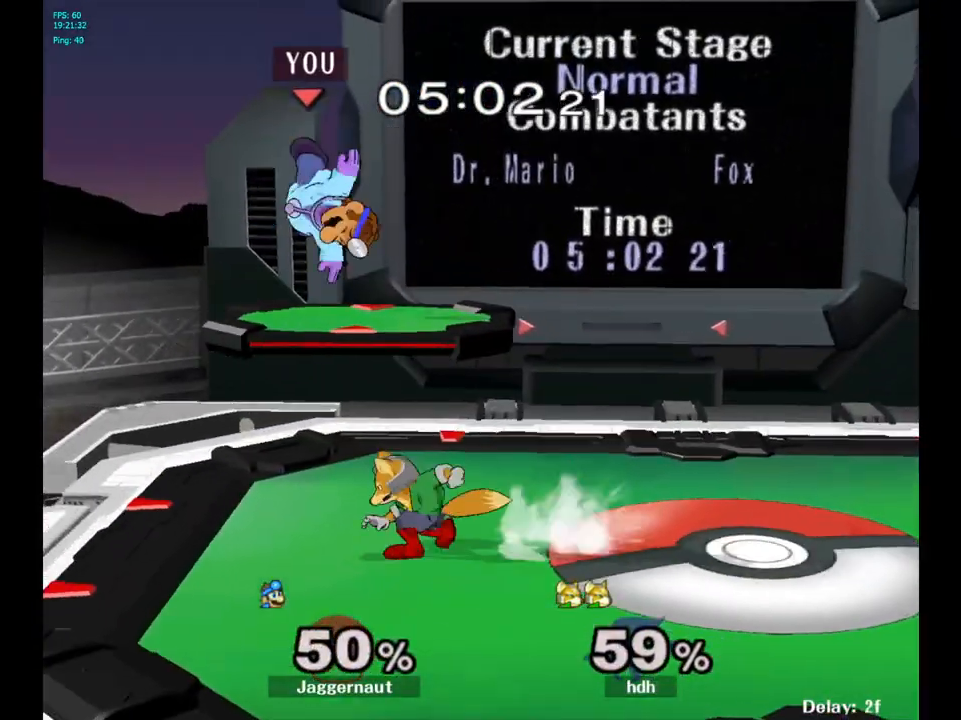
{"buttons": [], "left_stick": "up-right", "right_stick": "center", "events": [[50, "left_stick", "up"], [83, "Y", "up"], [150, "Y", "down"], [183, "left_stick", "up-right"], [300, "Y", "up"]]}
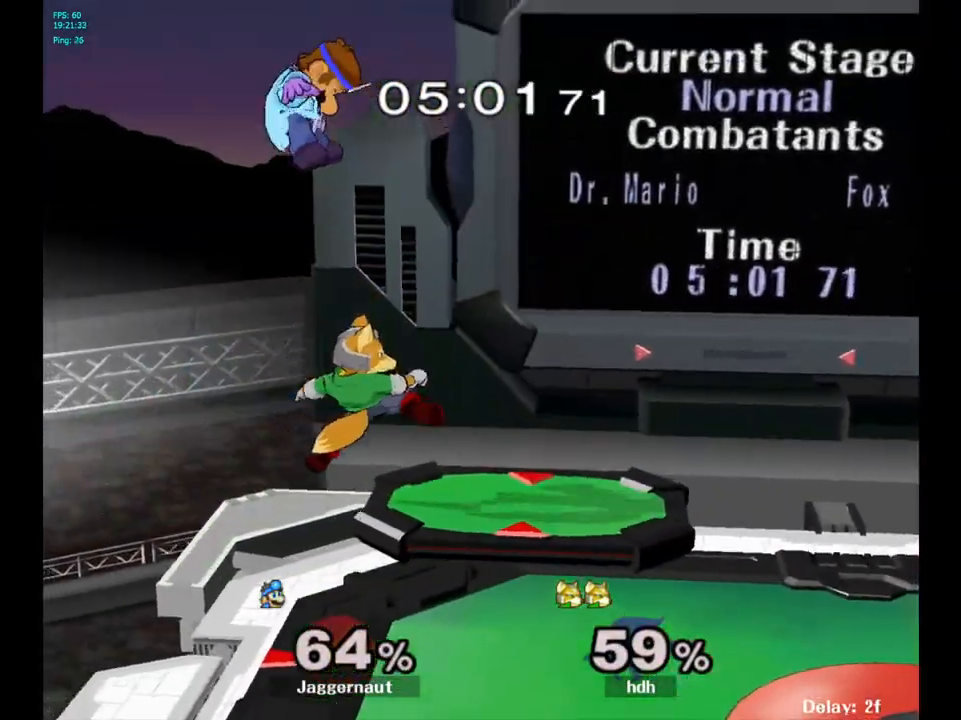
{"buttons": ["Y"], "left_stick": "up-right", "right_stick": "center", "events": [[200, "left_stick", "center"], [300, "Y", "down"], [400, "Y", "up"], [467, "Y", "down"], [467, "left_stick", "up-right"]]}
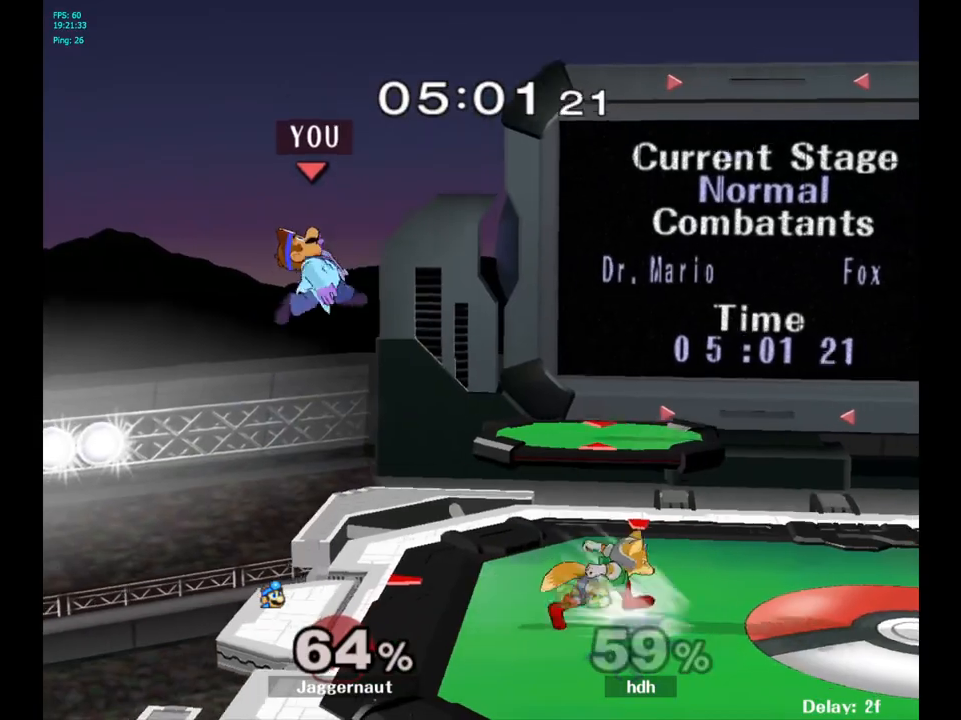
{"buttons": ["R1"], "left_stick": "center", "right_stick": "center", "events": [[50, "Y", "up"], [100, "Y", "down"], [200, "Y", "up"], [267, "left_stick", "center"], [417, "R1", "down"]]}
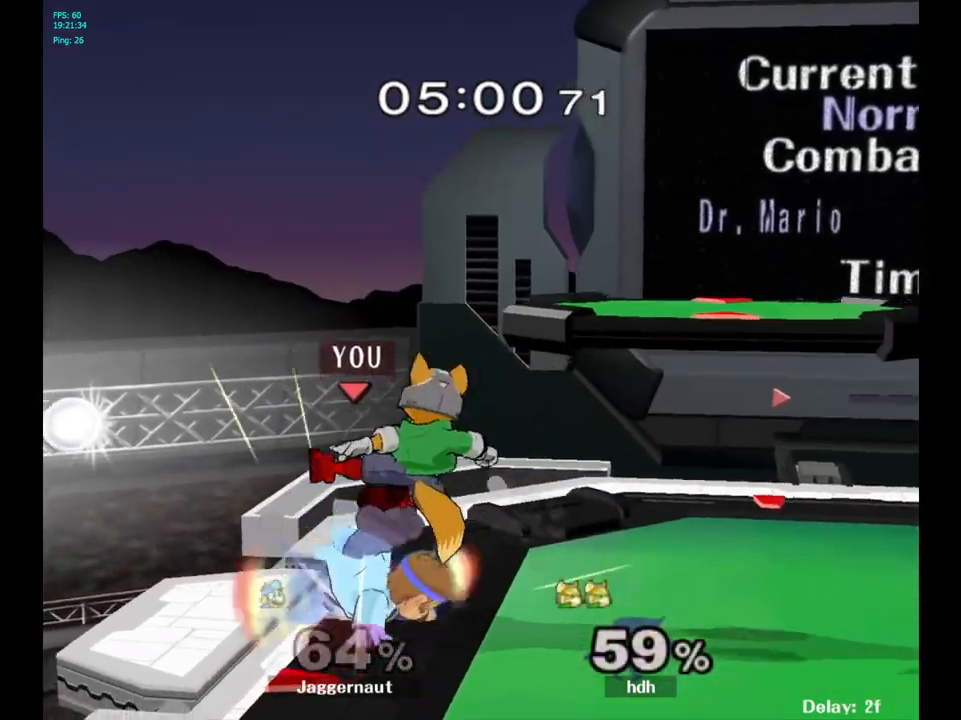
{"buttons": ["A"], "left_stick": "center", "right_stick": "center", "events": [[100, "R1", "up"], [433, "A", "down"]]}
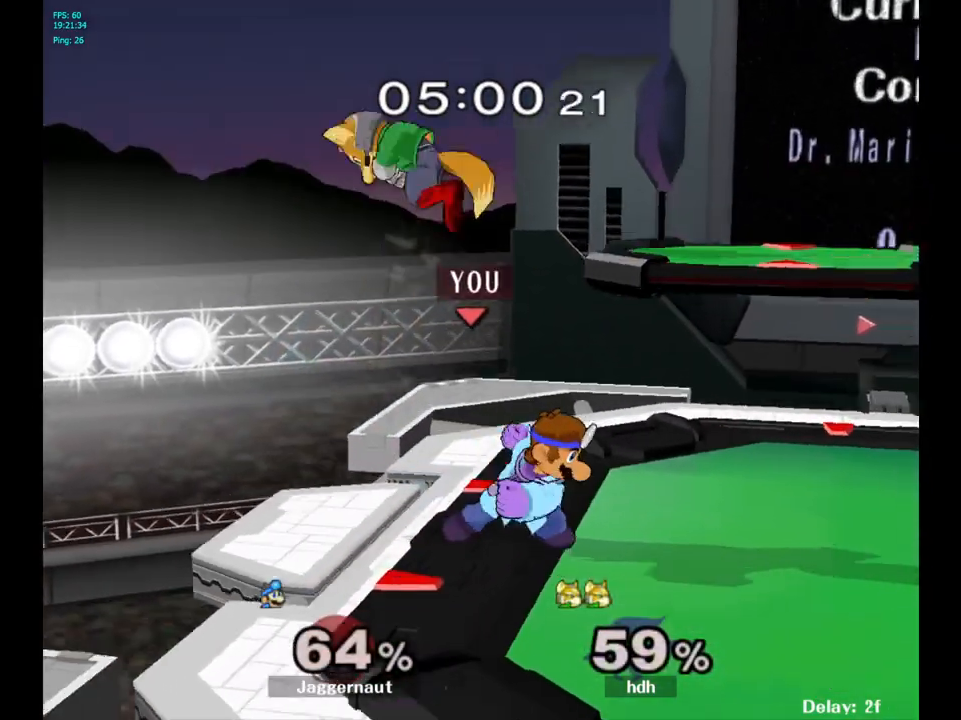
{"buttons": [], "left_stick": "right", "right_stick": "center", "events": [[50, "A", "up"], [183, "left_stick", "right"]]}
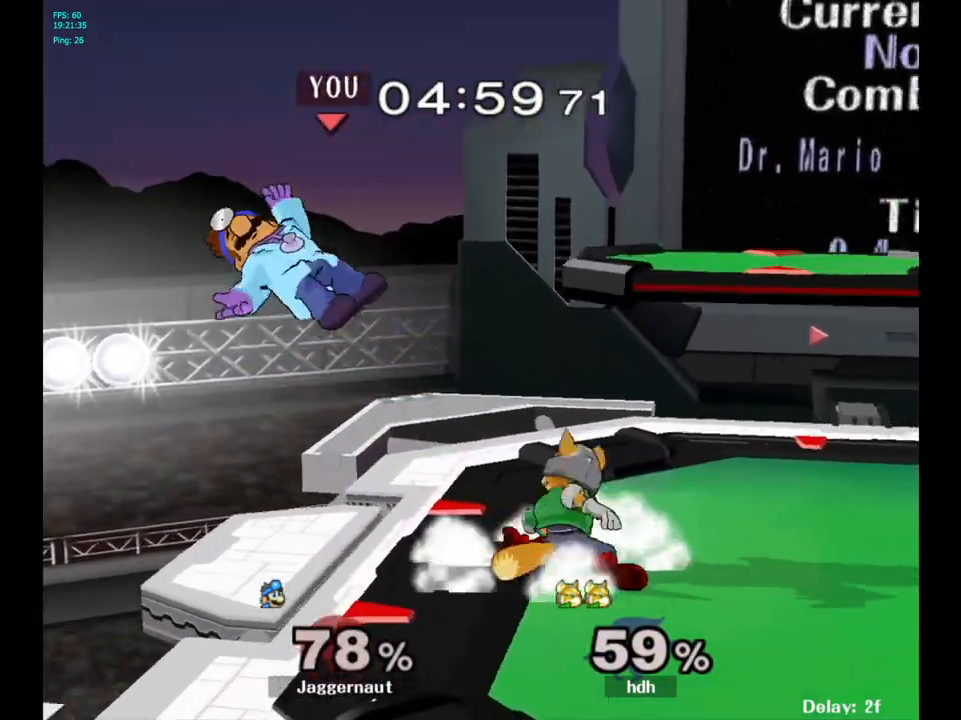
{"buttons": [], "left_stick": "right", "right_stick": "center", "events": [[100, "left_stick", "center"], [417, "left_stick", "right"]]}
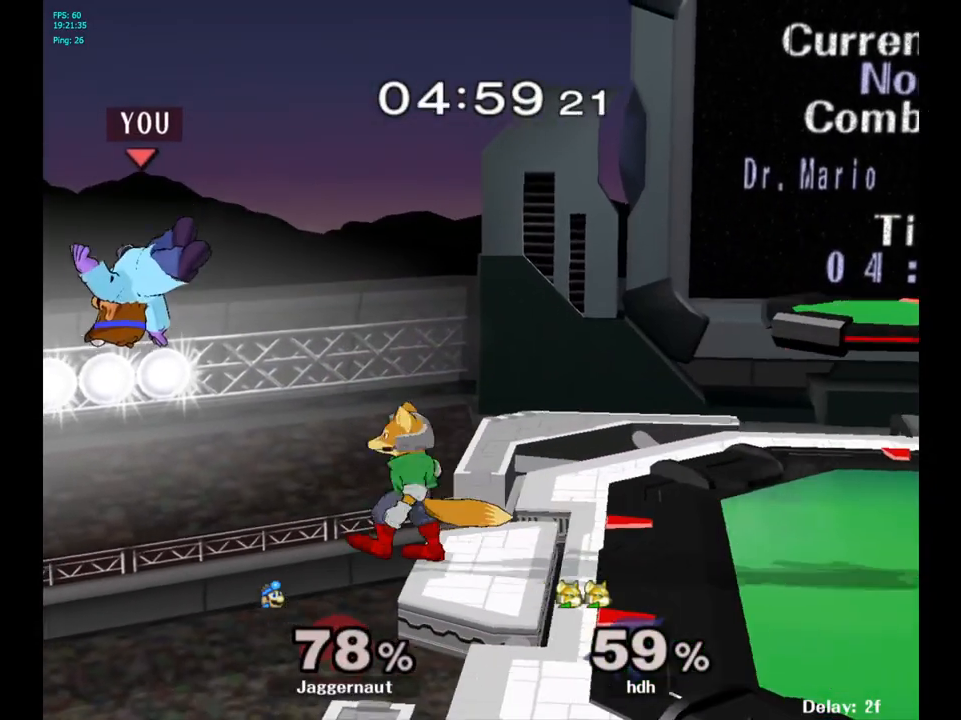
{"buttons": [], "left_stick": "right", "right_stick": "center", "events": [[50, "Y", "down"], [183, "Y", "up"], [250, "Y", "down"], [383, "Y", "up"]]}
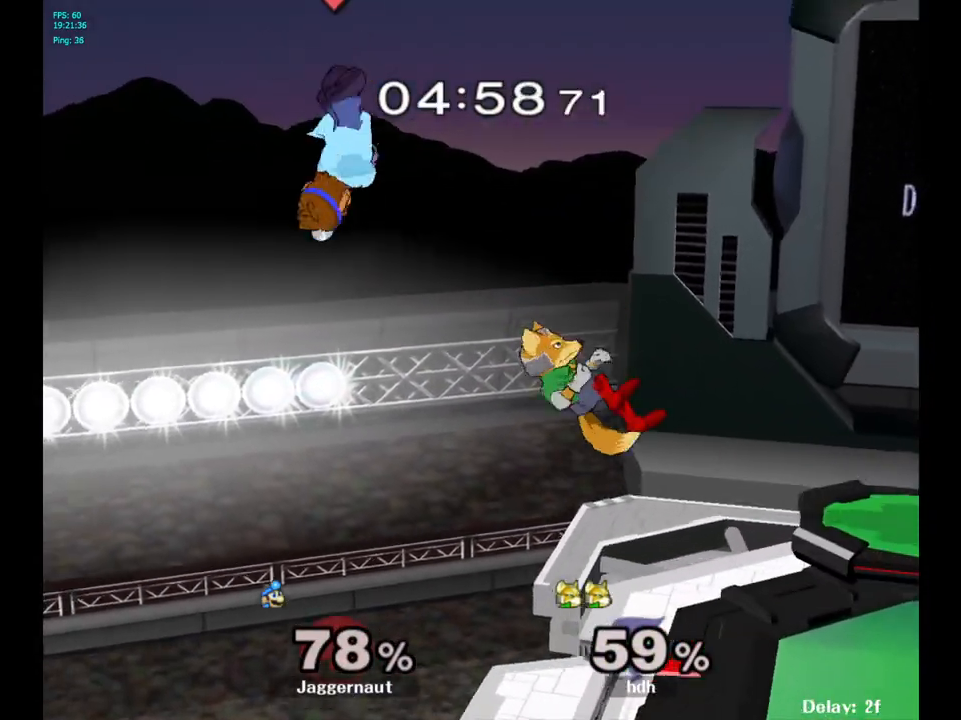
{"buttons": [], "left_stick": "right", "right_stick": "center", "events": [[100, "right_stick", "down"], [167, "right_stick", "center"]]}
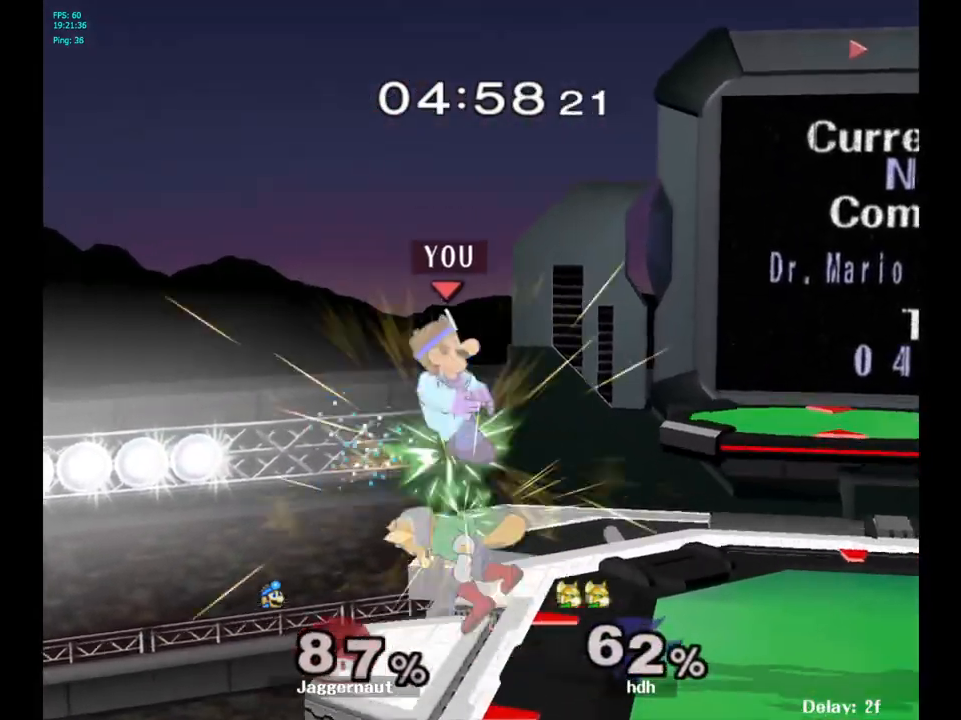
{"buttons": [], "left_stick": "center", "right_stick": "center", "events": [[150, "R1", "down"], [400, "R1", "up"], [500, "left_stick", "center"]]}
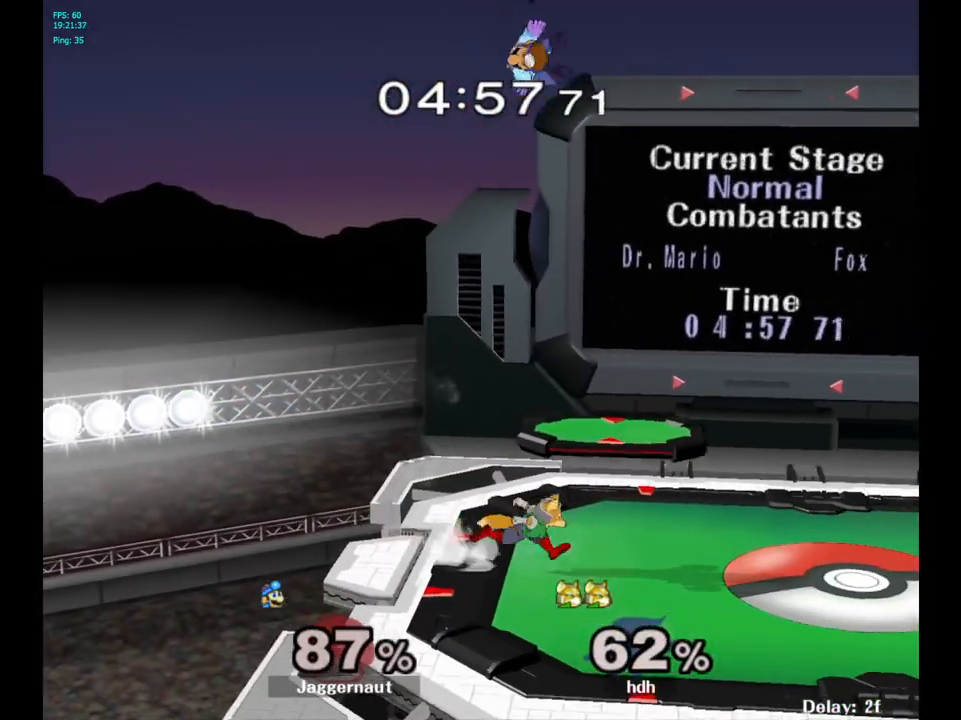
{"buttons": [], "left_stick": "right", "right_stick": "down", "events": [[100, "left_stick", "right"], [433, "right_stick", "down"]]}
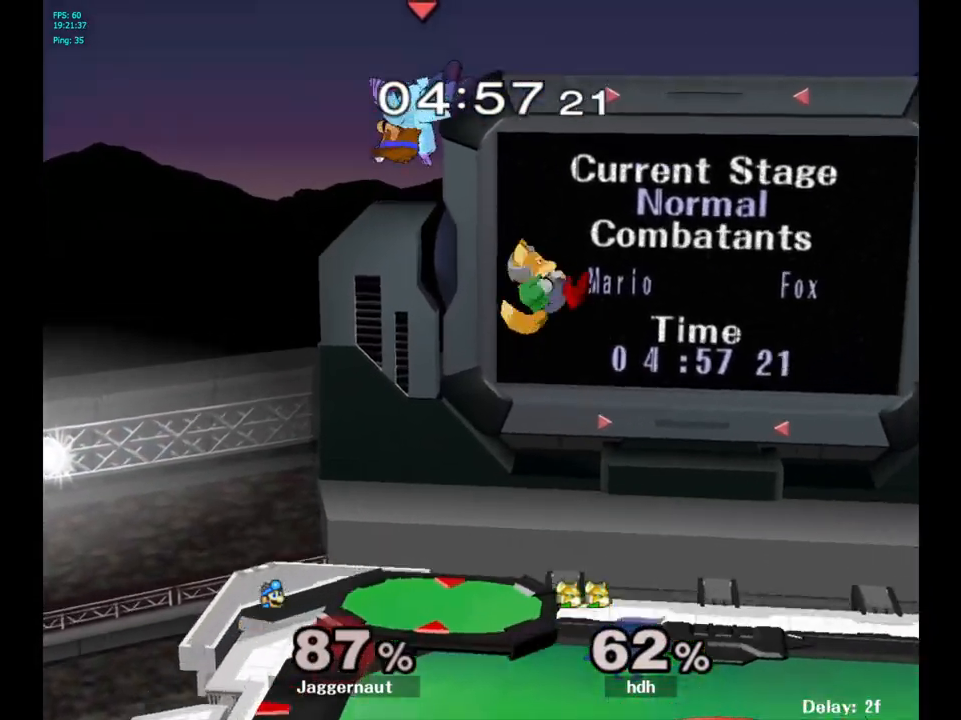
{"buttons": [], "left_stick": "right", "right_stick": "center", "events": [[133, "left_stick", "down-right"], [133, "right_stick", "center"], [267, "left_stick", "right"]]}